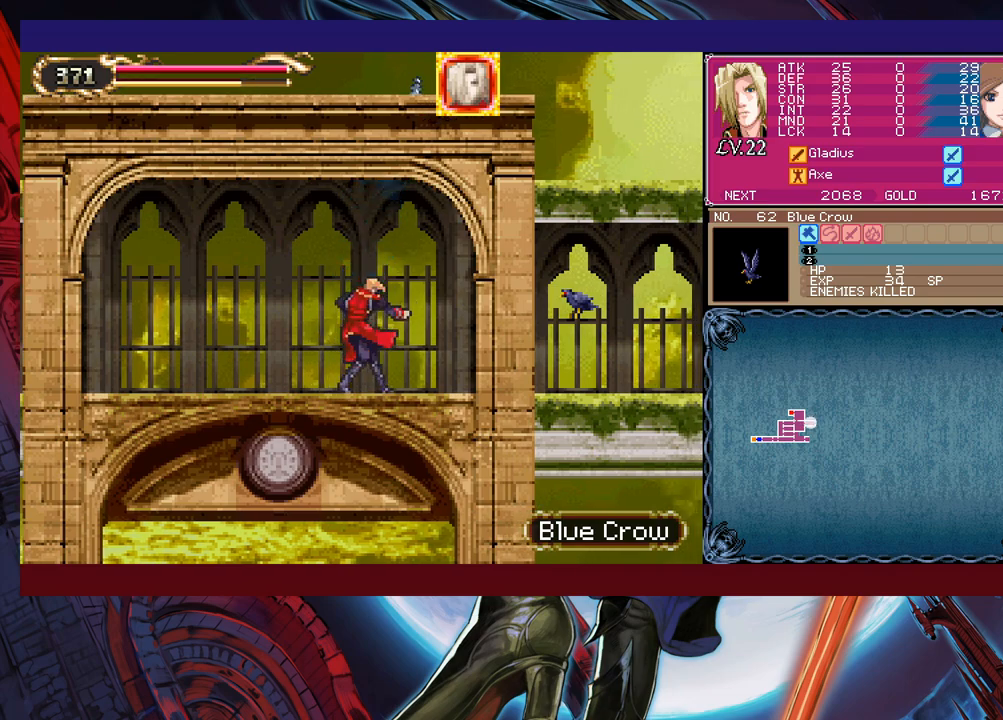
Gameplay with a controller (Xbox layout); each line is a JSON object with the inputs held at the frame after it. "events" lists button and stick changes between this image and that frame as [ms after this image, input, new state], when the widget could be followed in between. Not read: L2 R2 right_stick.
{"buttons": [], "left_stick": "right", "events": [[400, "left_stick", "right"]]}
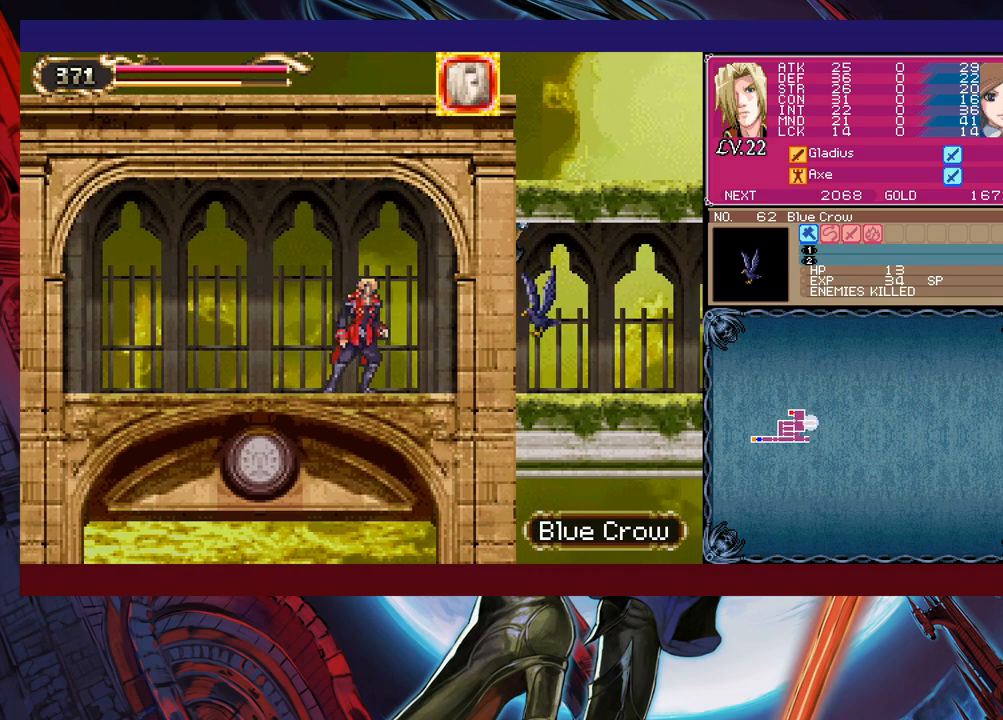
{"buttons": [], "left_stick": "down-right", "events": [[117, "left_stick", "left"], [150, "Y", "down"], [200, "B", "down"], [200, "Y", "up"], [217, "left_stick", "down-right"], [250, "B", "up"], [317, "B", "down"], [367, "B", "up"]]}
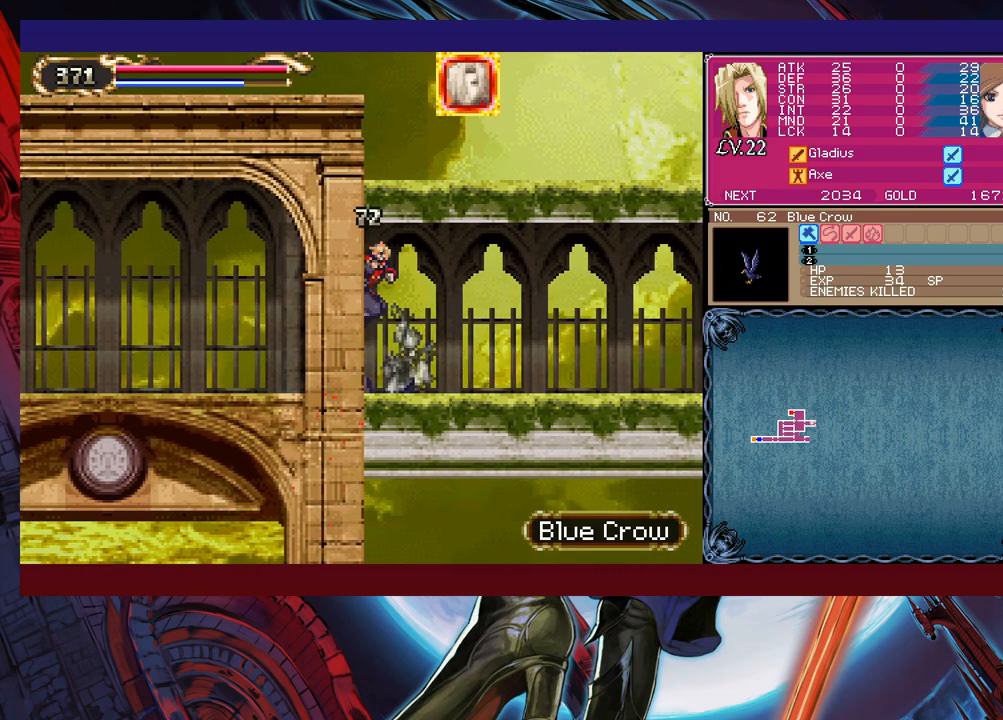
{"buttons": ["B"], "left_stick": "center", "events": [[67, "left_stick", "left"], [117, "Y", "down"], [167, "B", "down"], [167, "Y", "up"], [167, "left_stick", "down-right"], [217, "B", "up"], [417, "Y", "down"], [417, "left_stick", "left"], [467, "B", "down"], [467, "Y", "up"], [500, "left_stick", "center"]]}
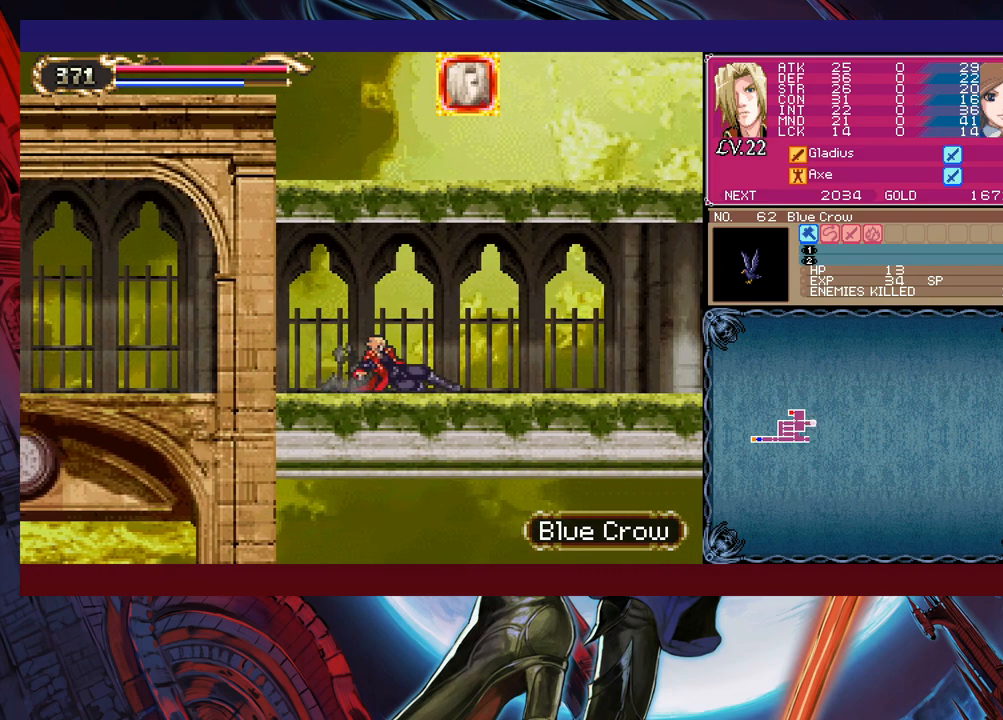
{"buttons": ["Y"], "left_stick": "up-left", "events": [[17, "left_stick", "down-right"], [50, "B", "up"], [450, "left_stick", "up-left"], [467, "Y", "down"]]}
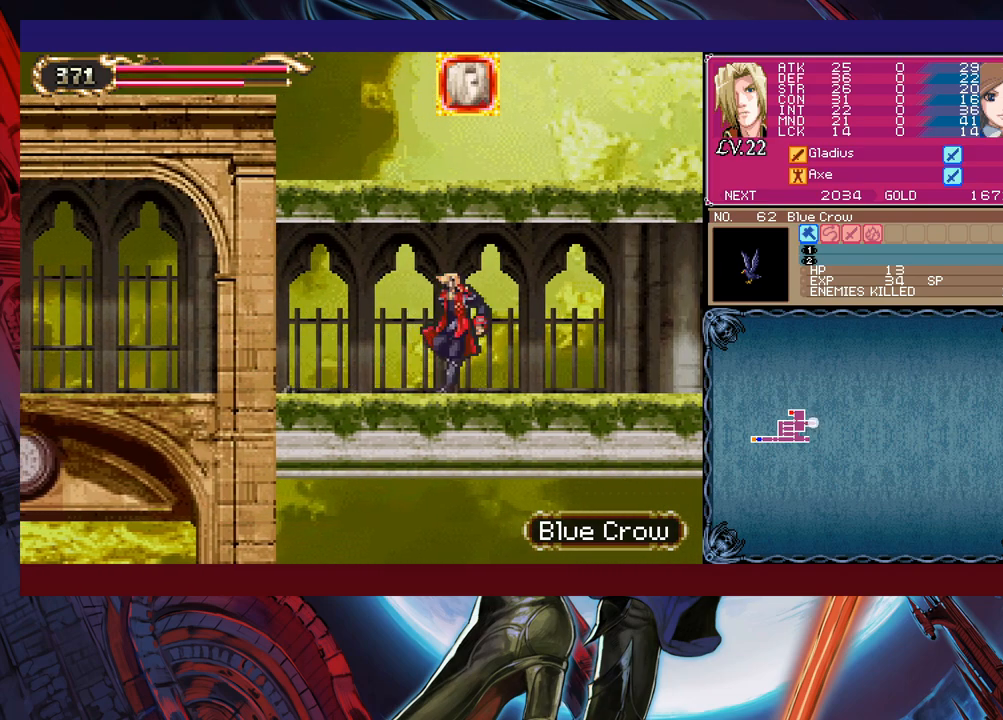
{"buttons": [], "left_stick": "down-right", "events": [[17, "B", "down"], [17, "Y", "up"], [17, "left_stick", "center"], [67, "B", "up"], [67, "left_stick", "down-right"], [150, "B", "down"], [200, "B", "up"], [217, "B", "down"], [317, "B", "up"], [367, "left_stick", "left"], [400, "Y", "down"], [450, "B", "down"], [450, "Y", "up"], [467, "left_stick", "down-right"], [500, "B", "up"]]}
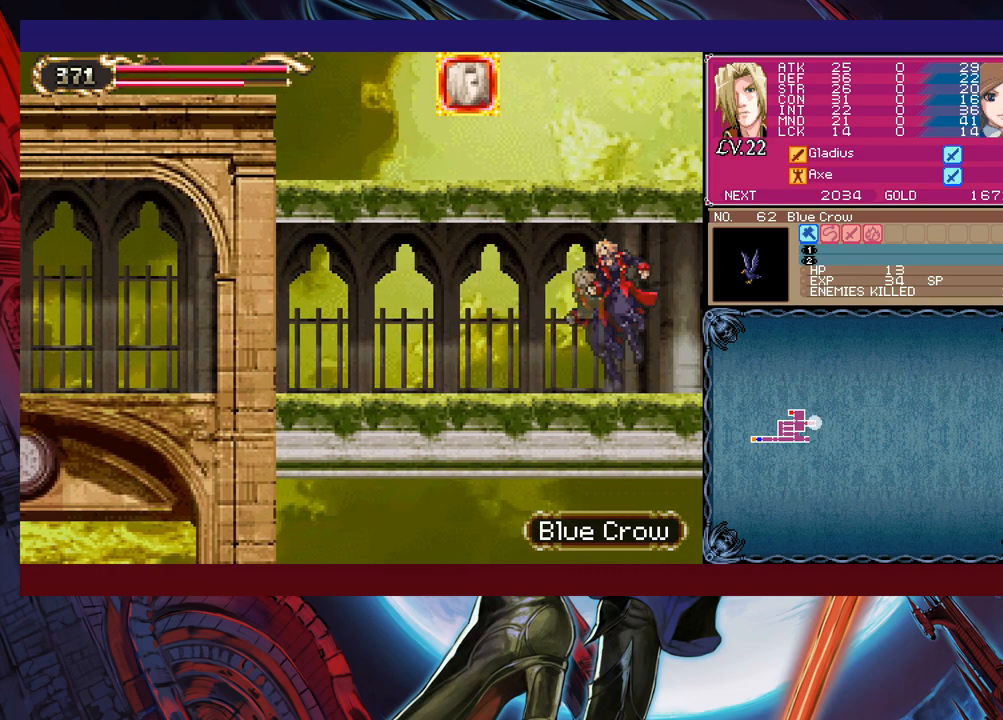
{"buttons": [], "left_stick": "right", "events": [[150, "B", "down"], [217, "B", "up"], [467, "left_stick", "right"]]}
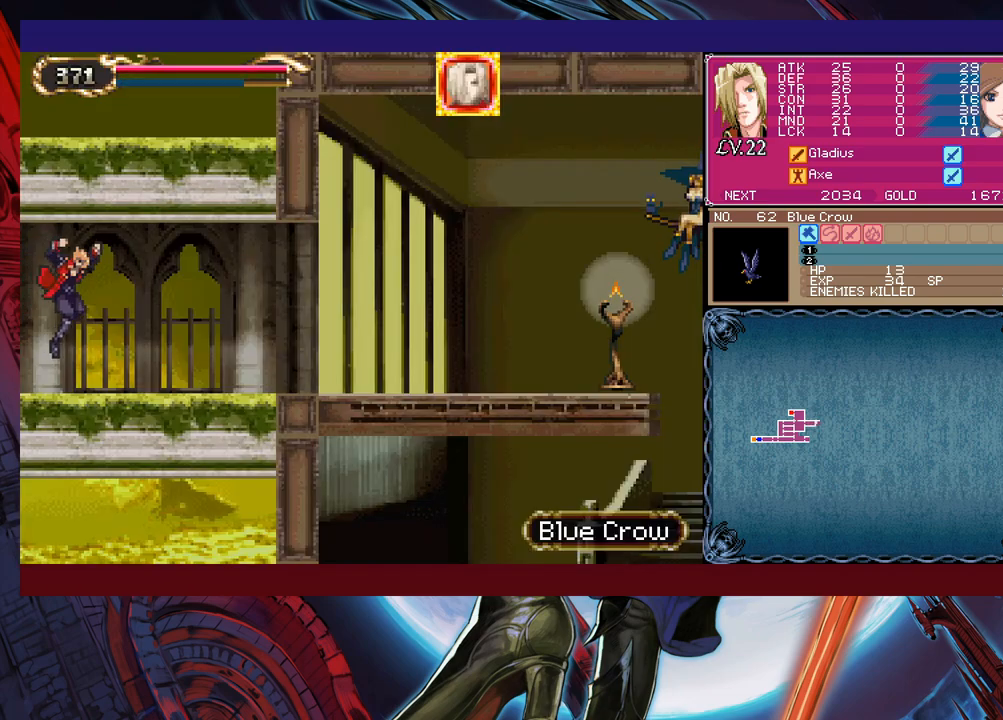
{"buttons": [], "left_stick": "right", "events": []}
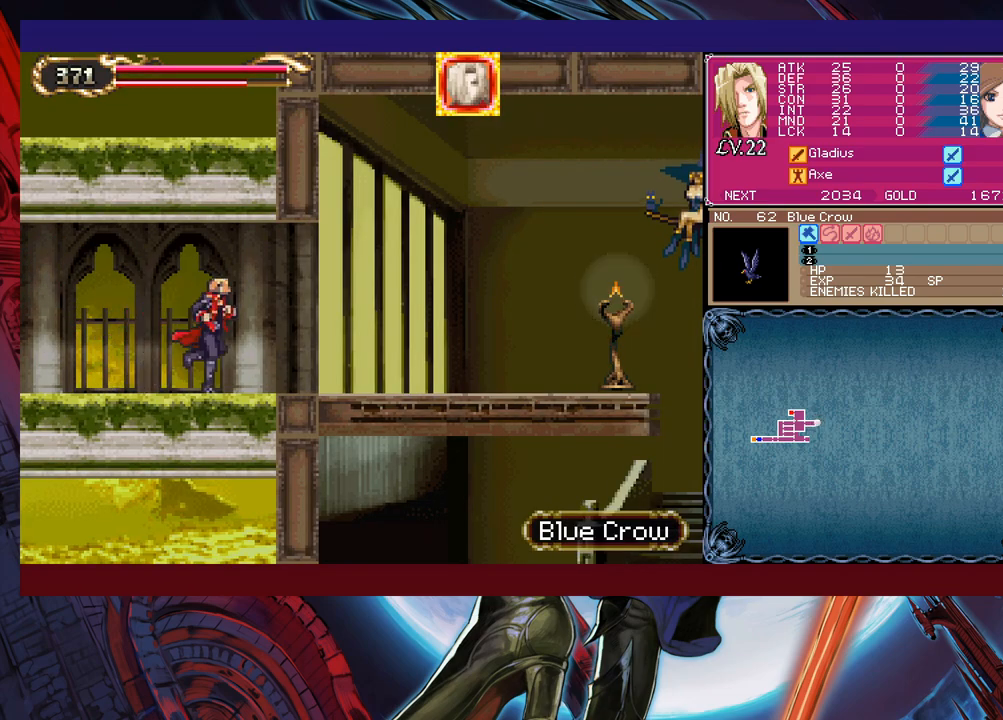
{"buttons": [], "left_stick": "down-right", "events": [[17, "Y", "down"], [17, "left_stick", "left"], [67, "B", "down"], [67, "Y", "up"], [100, "left_stick", "down-right"], [117, "B", "up"], [367, "left_stick", "left"], [400, "Y", "down"], [417, "B", "down"], [417, "Y", "up"], [467, "B", "up"], [467, "left_stick", "down-right"]]}
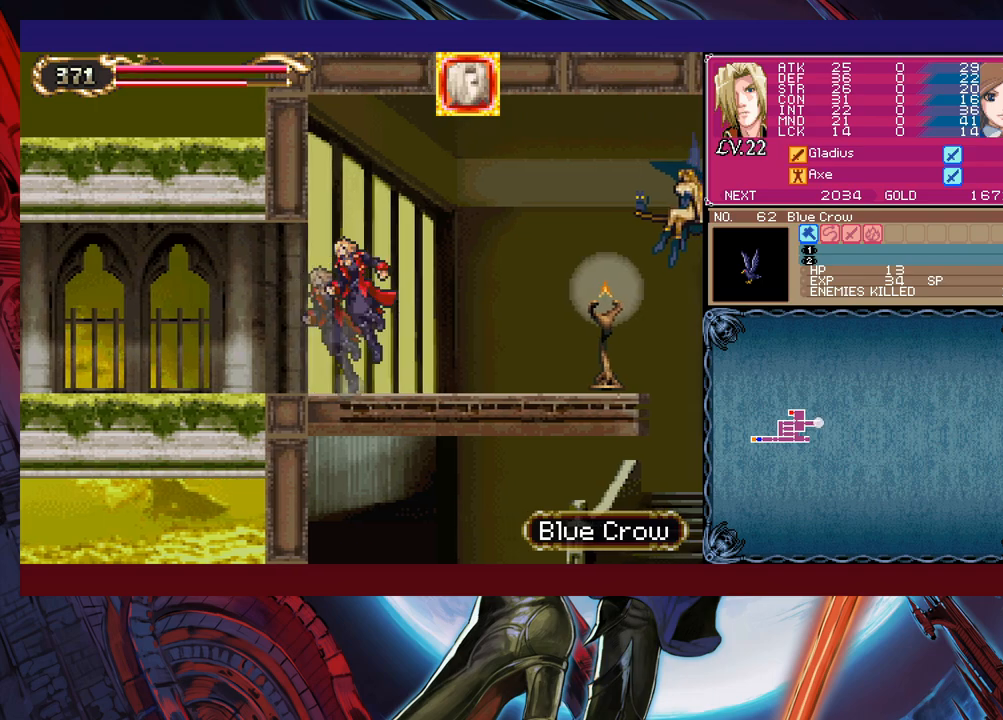
{"buttons": [], "left_stick": "down-right", "events": [[317, "B", "down"], [367, "B", "up"]]}
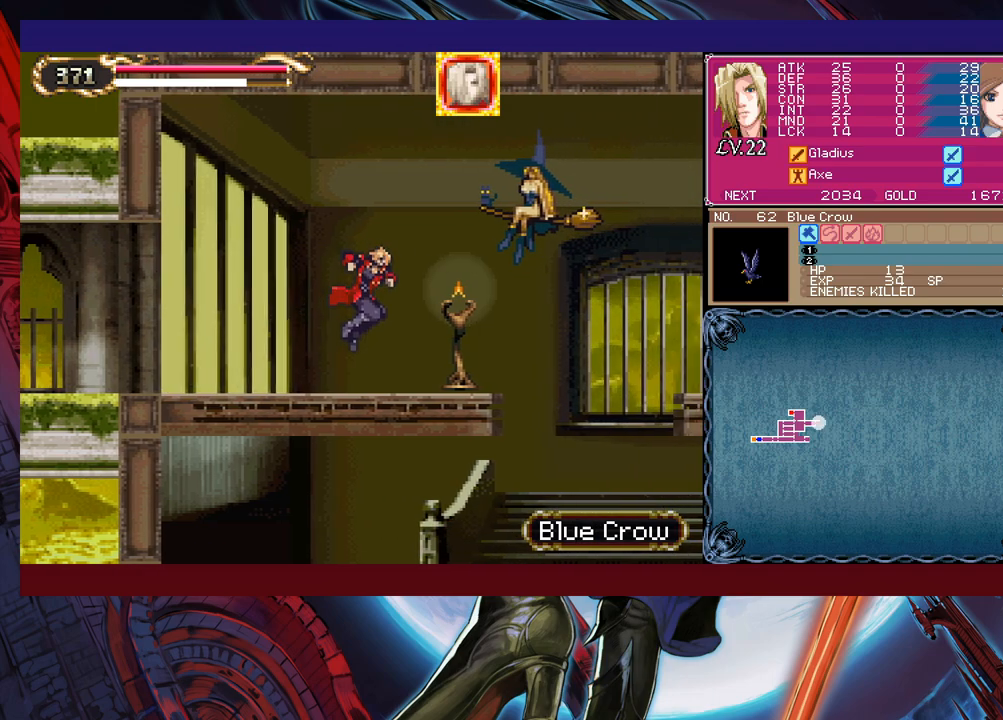
{"buttons": [], "left_stick": "center", "events": [[17, "left_stick", "up-right"], [117, "X", "down"], [200, "X", "up"], [217, "left_stick", "center"]]}
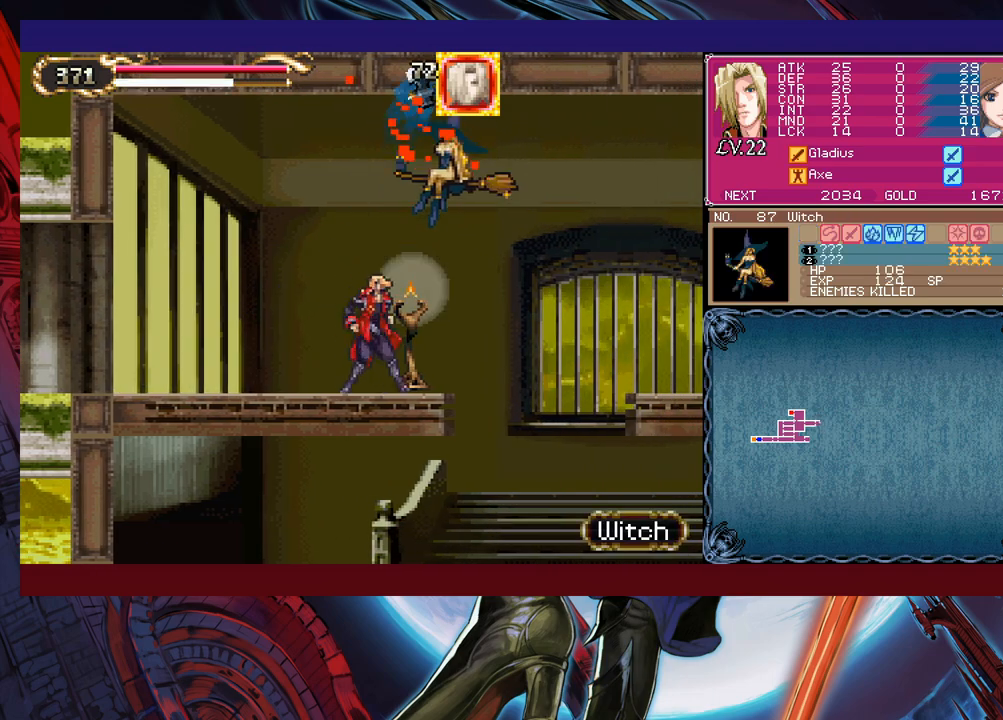
{"buttons": ["B"], "left_stick": "up-left", "events": [[100, "left_stick", "right"], [467, "B", "down"], [467, "left_stick", "up-left"]]}
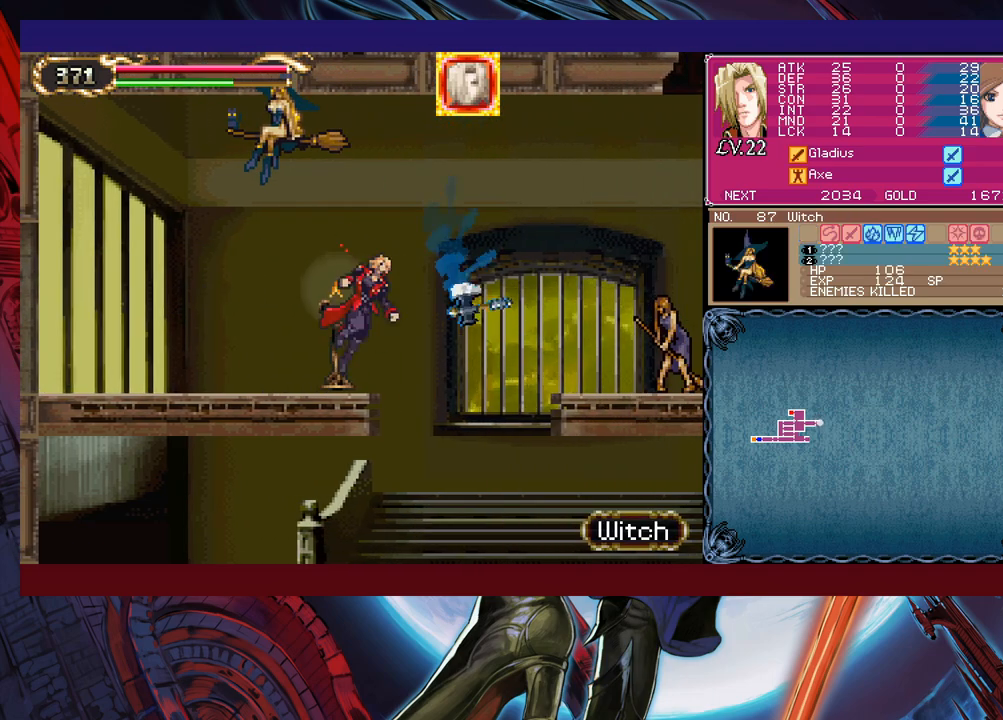
{"buttons": [], "left_stick": "center", "events": [[17, "X", "down"], [67, "left_stick", "center"], [117, "left_stick", "right"], [167, "left_stick", "center"], [217, "left_stick", "left"], [417, "B", "up"], [417, "X", "up"], [467, "left_stick", "center"]]}
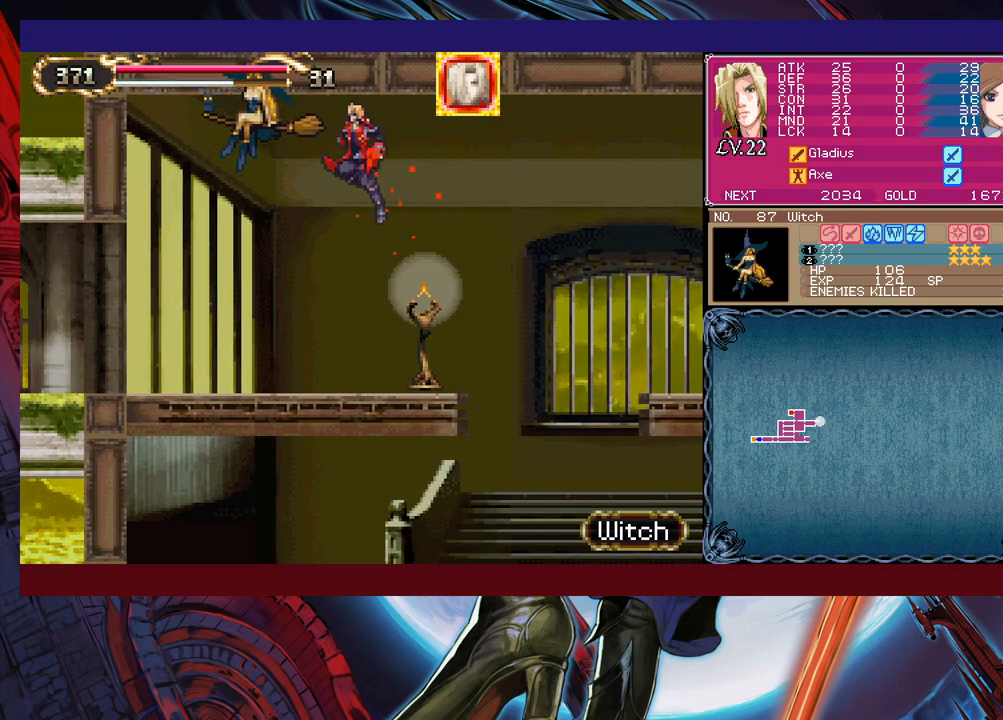
{"buttons": ["B"], "left_stick": "left", "events": [[67, "X", "down"], [150, "left_stick", "left"], [167, "X", "up"], [467, "B", "down"]]}
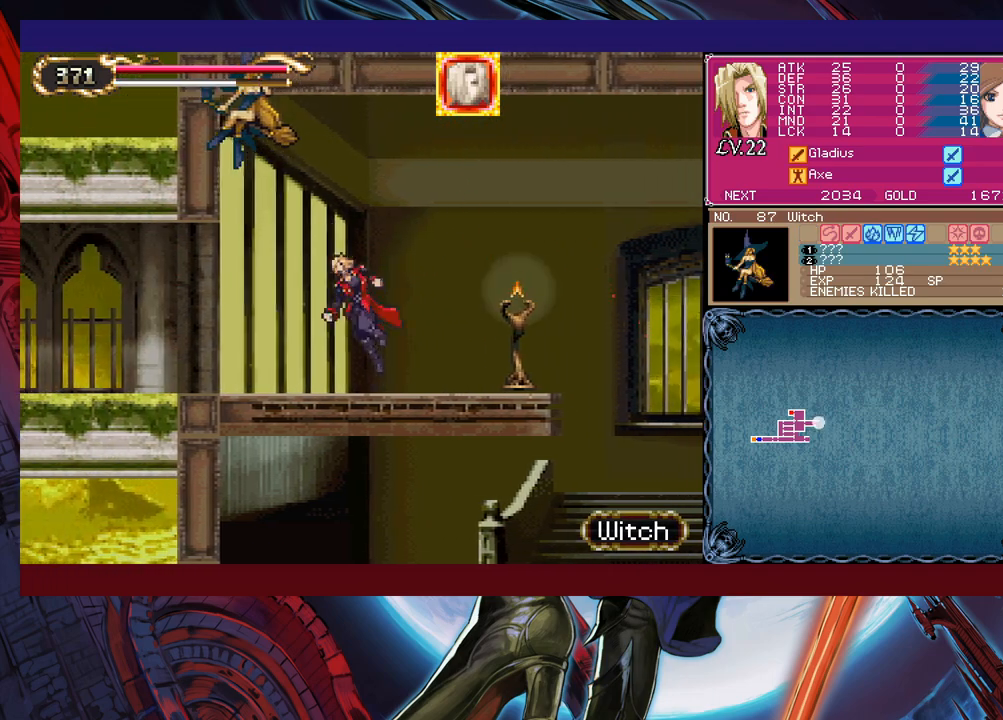
{"buttons": [], "left_stick": "right", "events": [[50, "X", "down"], [150, "left_stick", "right"], [417, "B", "up"], [417, "X", "up"]]}
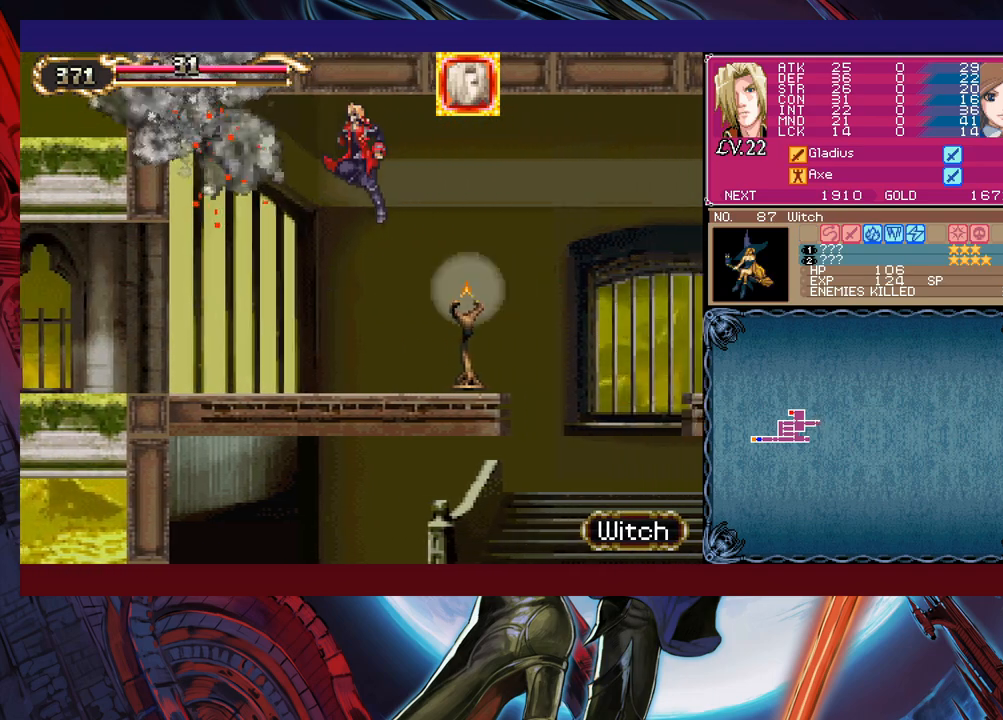
{"buttons": ["B"], "left_stick": "right", "events": [[500, "B", "down"]]}
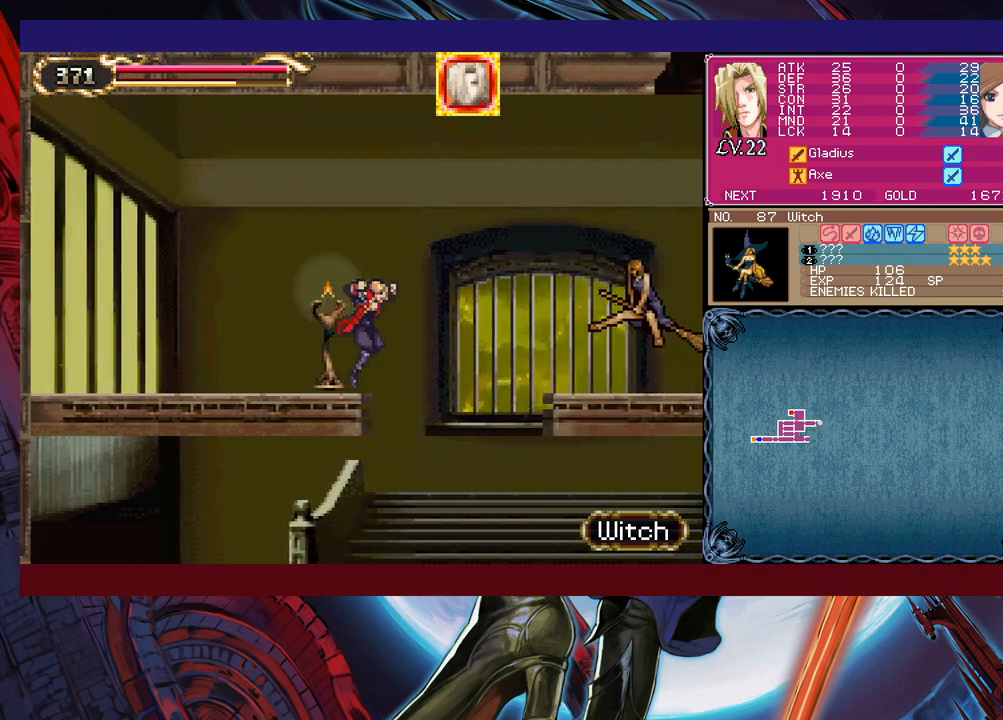
{"buttons": ["X"], "left_stick": "up-right", "events": [[17, "B", "up"], [317, "left_stick", "up-right"], [417, "X", "down"]]}
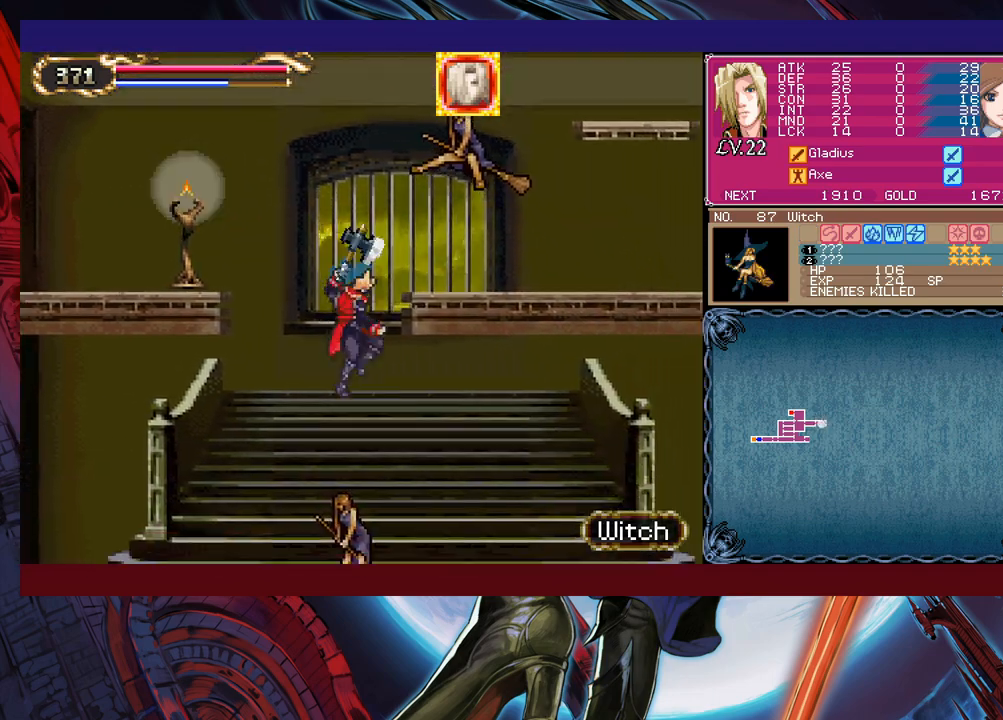
{"buttons": [], "left_stick": "left", "events": [[33, "left_stick", "up-left"], [50, "X", "up"], [167, "B", "down"], [217, "left_stick", "center"], [367, "B", "up"], [417, "left_stick", "left"]]}
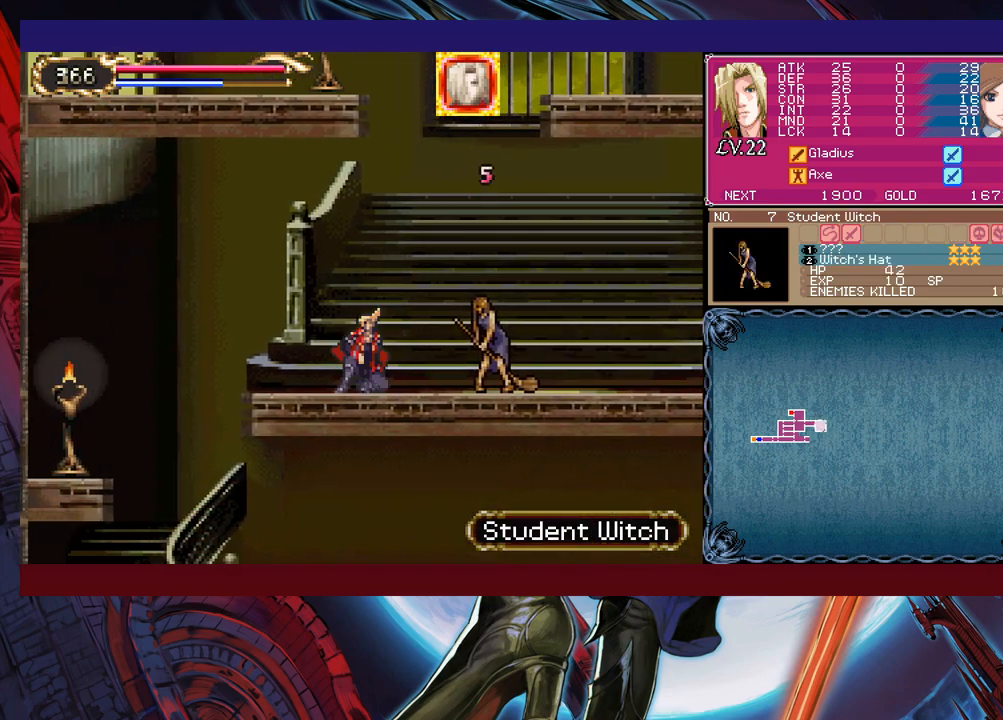
{"buttons": [], "left_stick": "up-left", "events": [[17, "left_stick", "center"], [100, "B", "down"], [100, "left_stick", "right"], [150, "B", "up"], [200, "left_stick", "up"], [267, "X", "down"], [267, "left_stick", "up-left"], [367, "X", "up"]]}
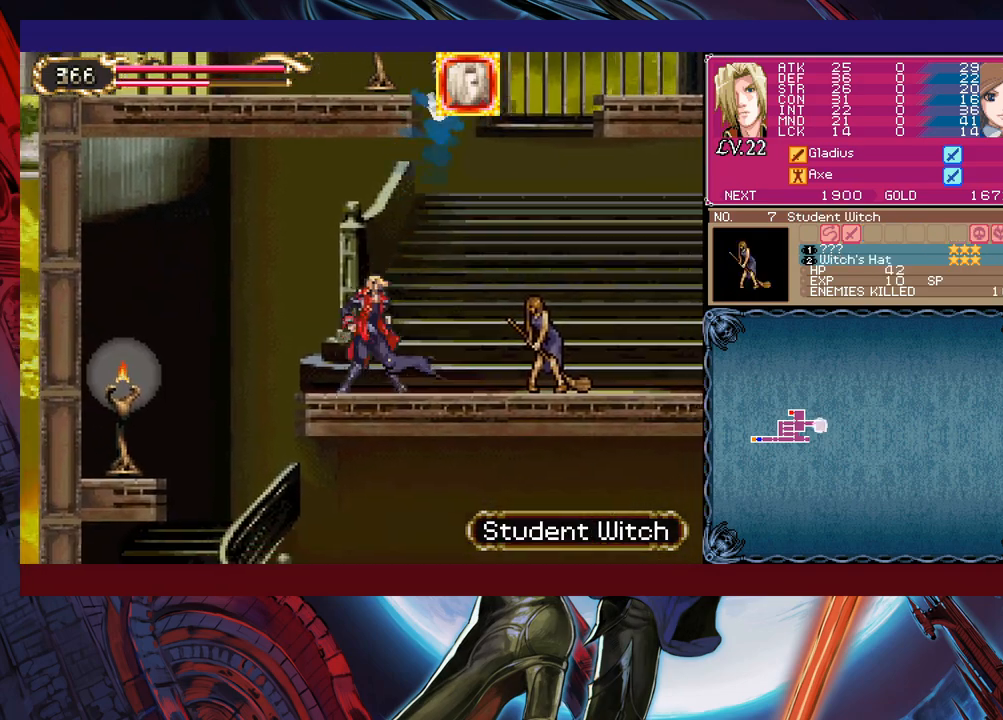
{"buttons": [], "left_stick": "right", "events": [[50, "left_stick", "center"], [250, "left_stick", "right"], [350, "left_stick", "center"], [417, "left_stick", "right"]]}
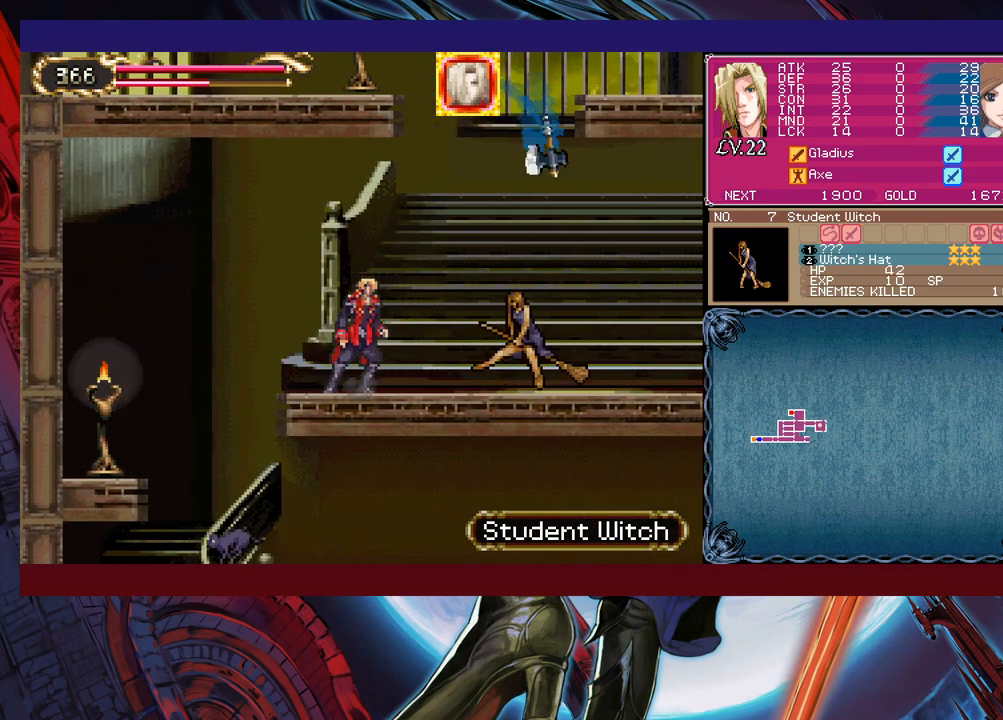
{"buttons": ["B"], "left_stick": "right", "events": [[117, "B", "down"], [417, "B", "up"], [500, "B", "down"]]}
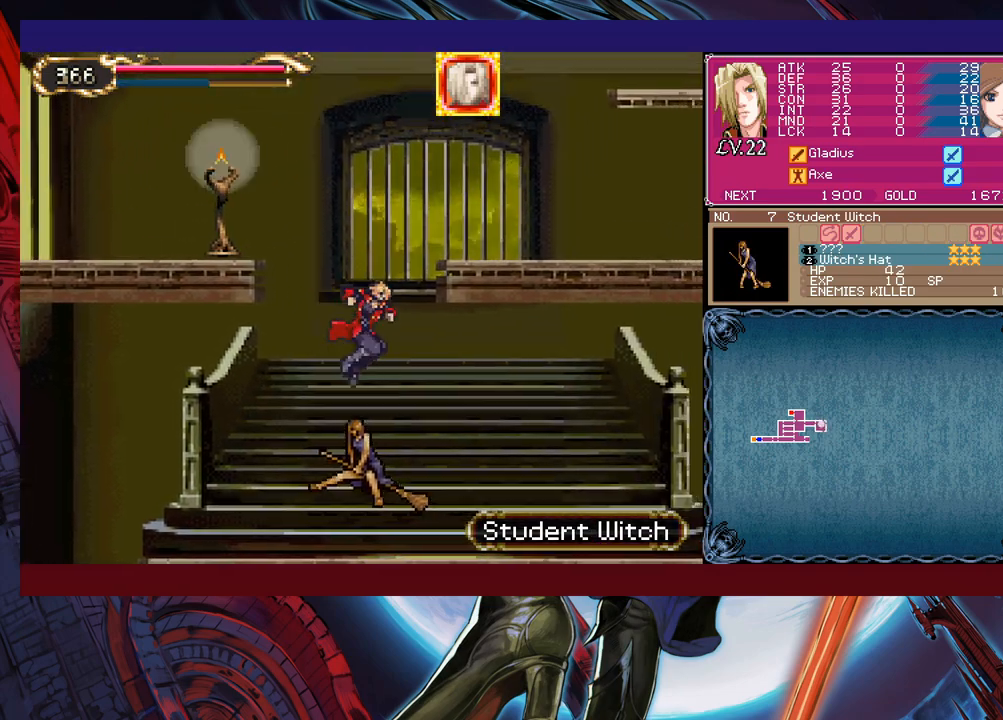
{"buttons": [], "left_stick": "right", "events": [[67, "B", "up"], [300, "left_stick", "left"], [350, "X", "down"], [367, "left_stick", "right"], [450, "X", "up"]]}
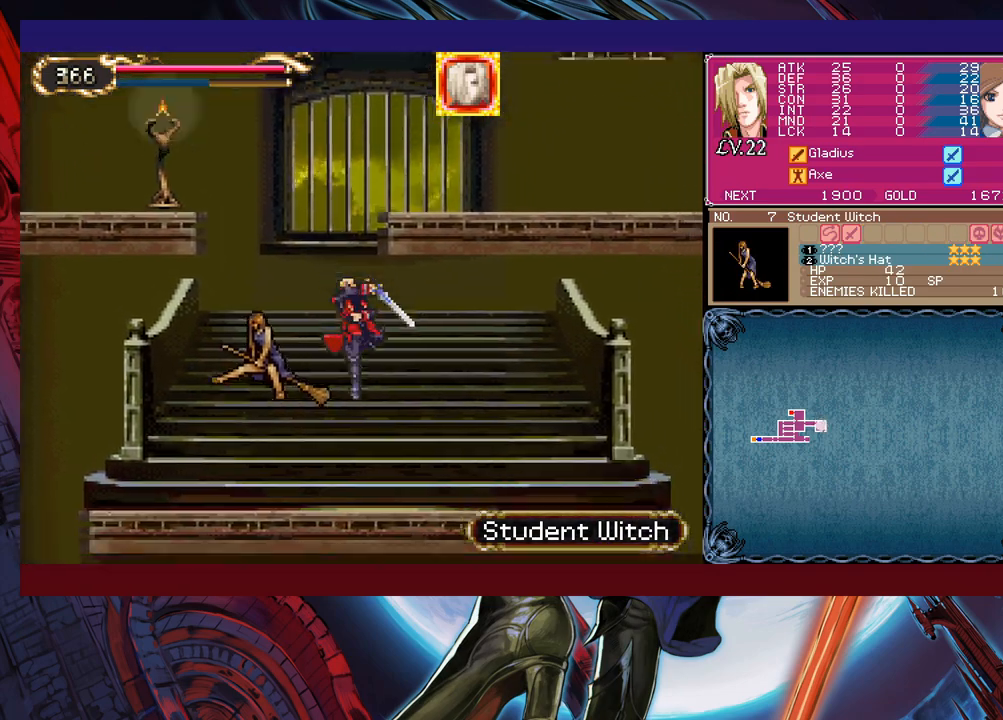
{"buttons": [], "left_stick": "left", "events": [[100, "left_stick", "left"], [150, "B", "down"], [200, "B", "up"], [217, "X", "down"], [250, "left_stick", "center"], [367, "left_stick", "left"], [400, "X", "up"]]}
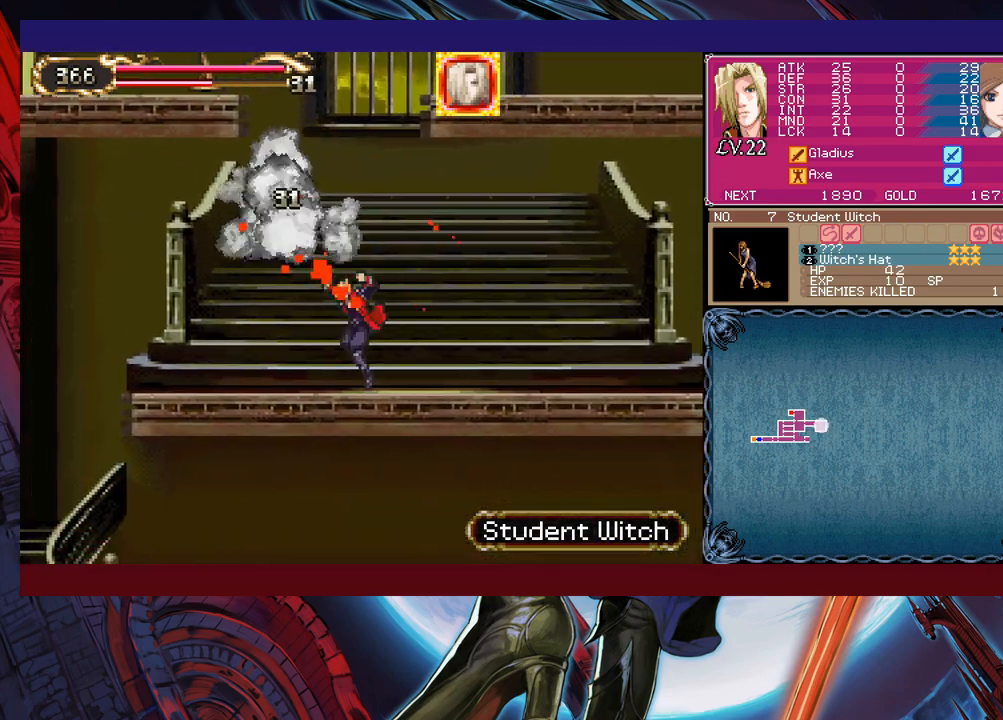
{"buttons": [], "left_stick": "center", "events": [[17, "left_stick", "center"], [50, "B", "down"], [167, "B", "up"], [317, "left_stick", "left"], [500, "left_stick", "center"]]}
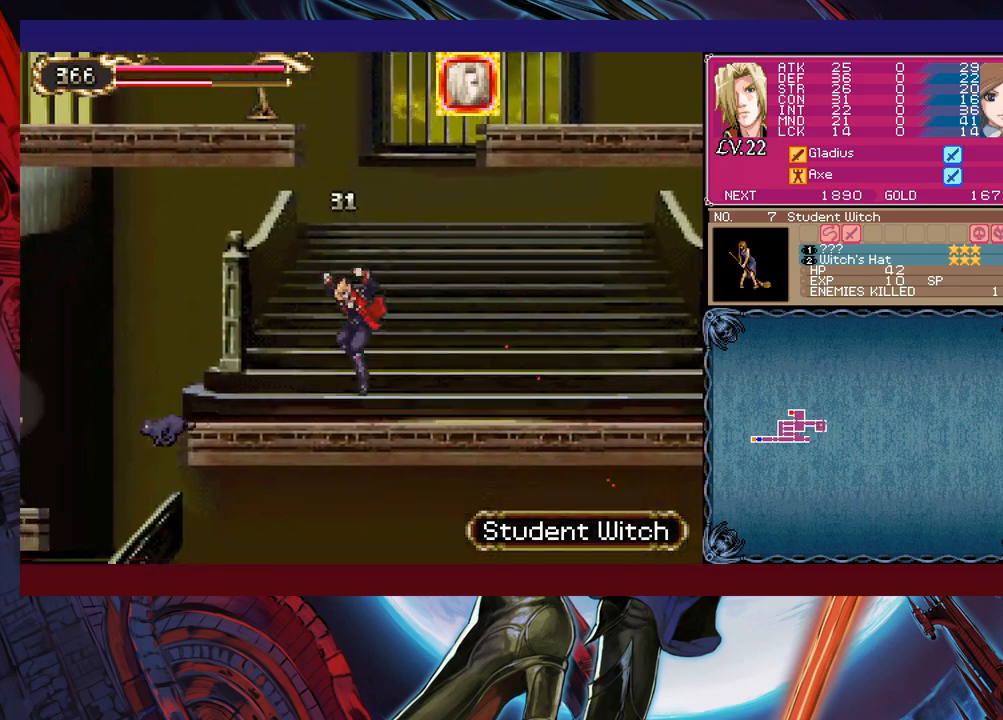
{"buttons": ["B"], "left_stick": "right", "events": [[100, "B", "down"], [367, "left_stick", "right"], [467, "B", "up"], [500, "B", "down"]]}
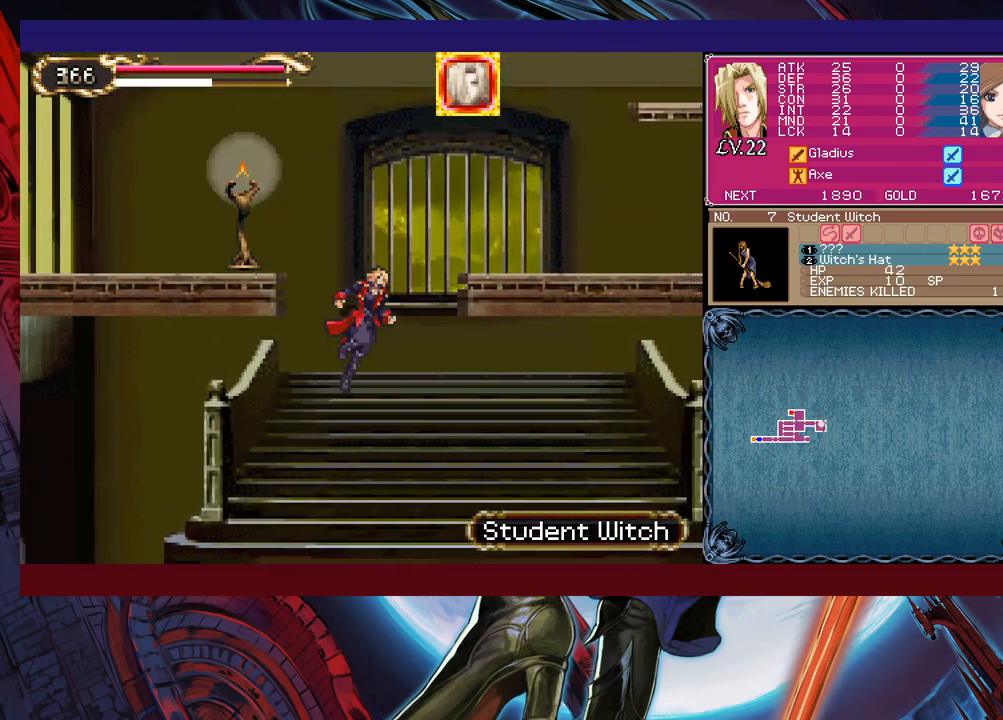
{"buttons": [], "left_stick": "center", "events": [[367, "B", "up"], [500, "left_stick", "center"]]}
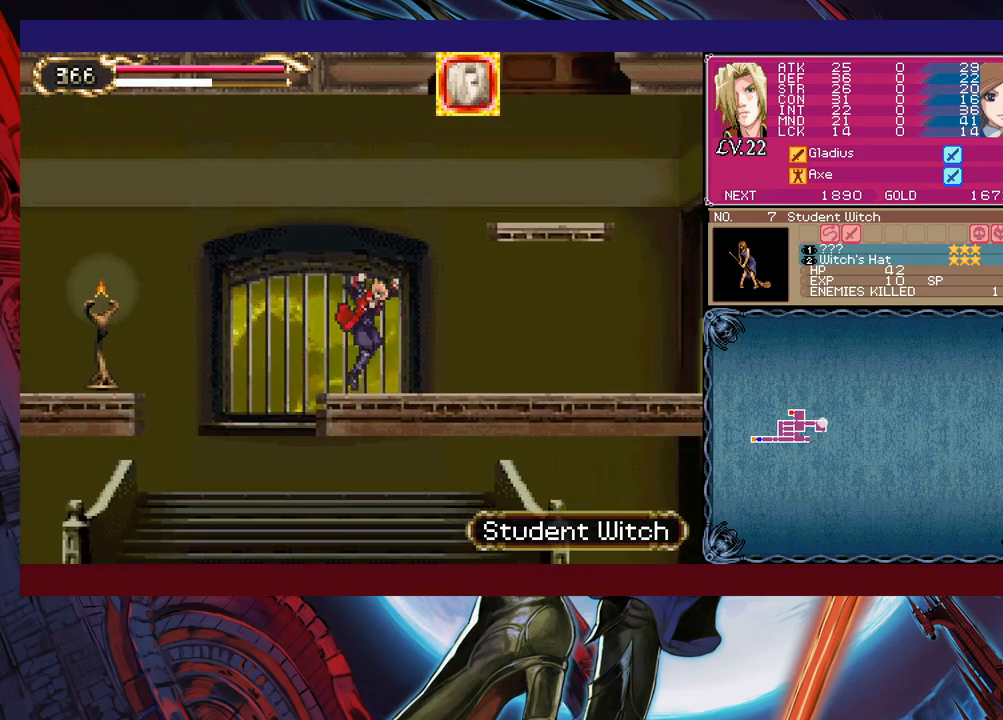
{"buttons": ["B"], "left_stick": "right", "events": [[17, "left_stick", "left"], [50, "Y", "down"], [67, "B", "down"], [67, "Y", "up"], [117, "left_stick", "right"], [267, "B", "up"], [317, "left_stick", "center"], [367, "B", "down"], [450, "left_stick", "right"]]}
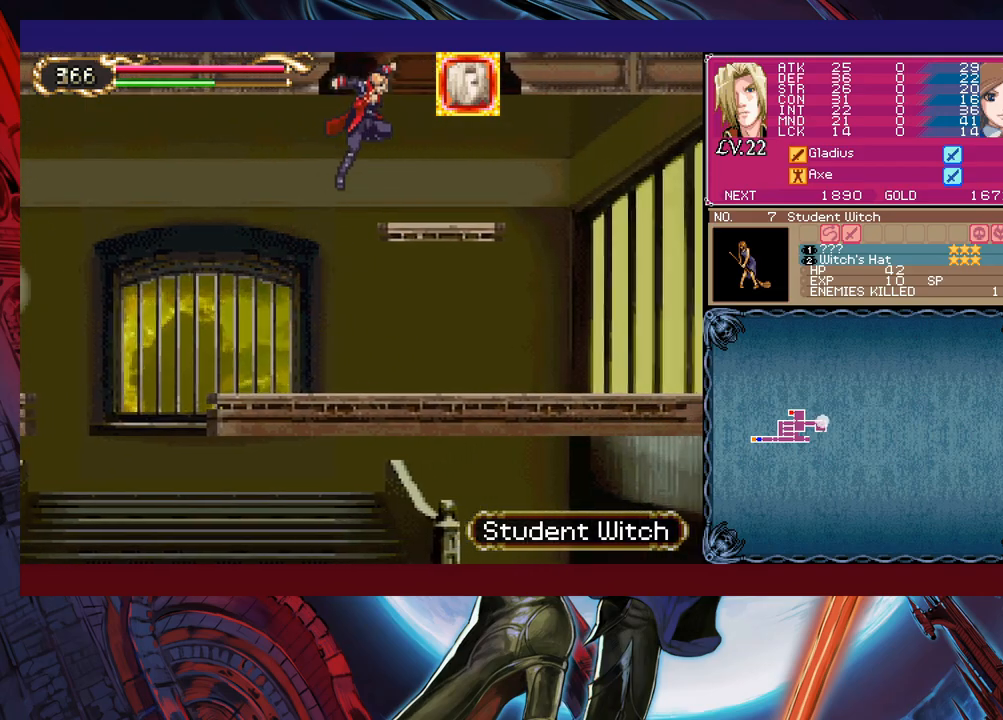
{"buttons": ["B"], "left_stick": "center", "events": [[17, "B", "up"], [67, "left_stick", "down"], [117, "B", "down"], [167, "B", "up"], [200, "left_stick", "center"], [217, "B", "down"], [450, "B", "up"], [500, "B", "down"]]}
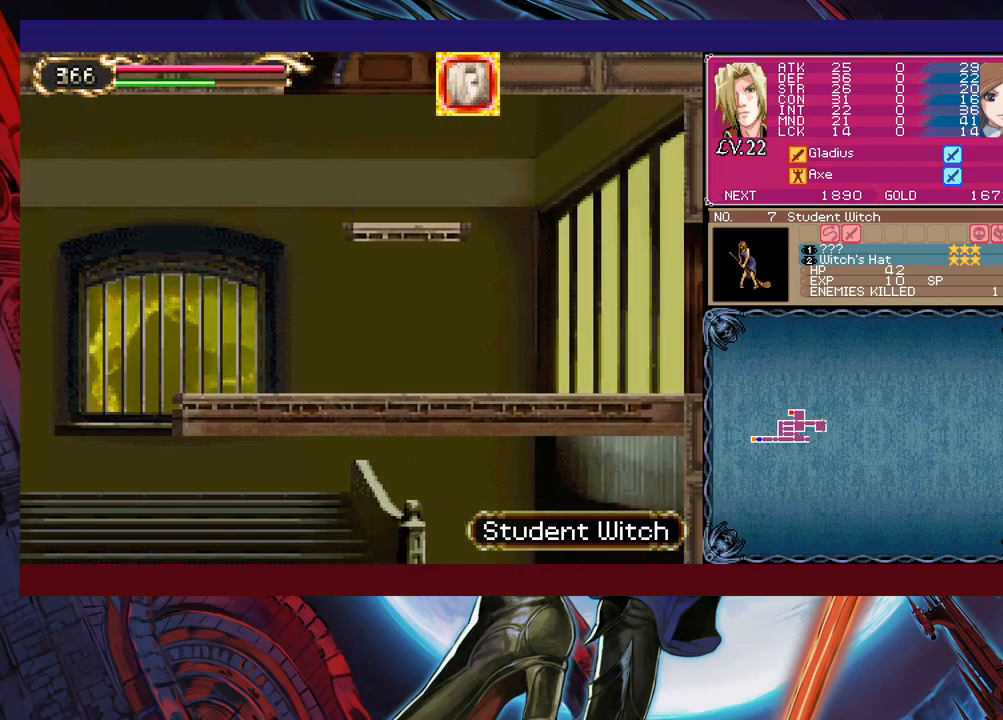
{"buttons": [], "left_stick": "right", "events": [[300, "left_stick", "right"], [467, "B", "up"]]}
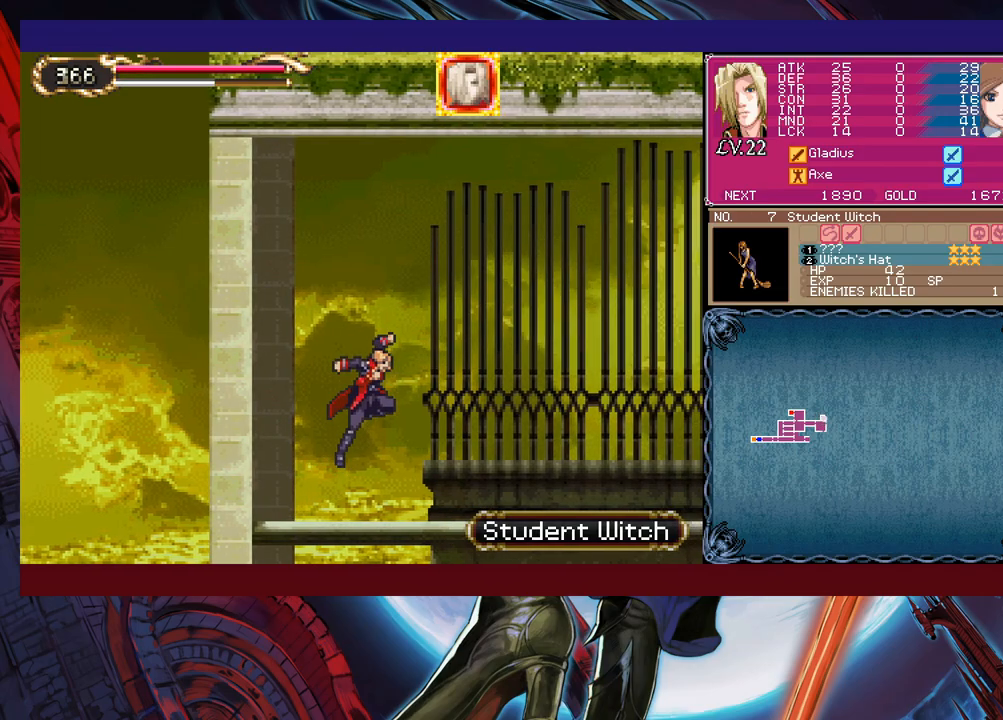
{"buttons": ["Y"], "left_stick": "left", "events": [[467, "left_stick", "left"], [500, "Y", "down"]]}
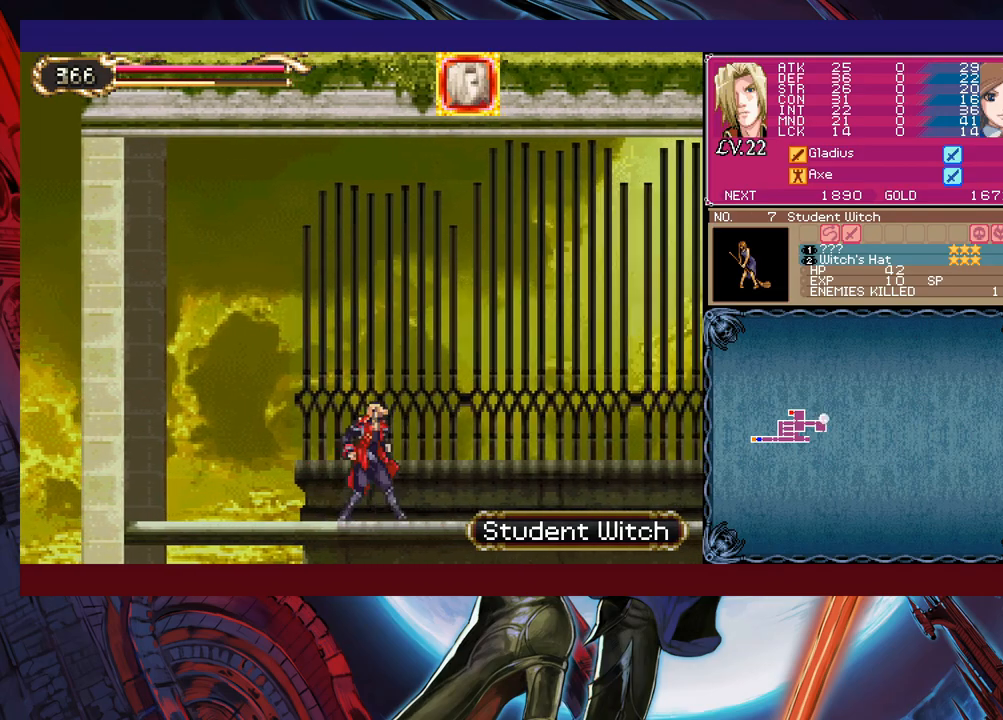
{"buttons": [], "left_stick": "down-right", "events": [[17, "B", "down"], [17, "Y", "up"], [67, "B", "up"], [67, "left_stick", "down-right"]]}